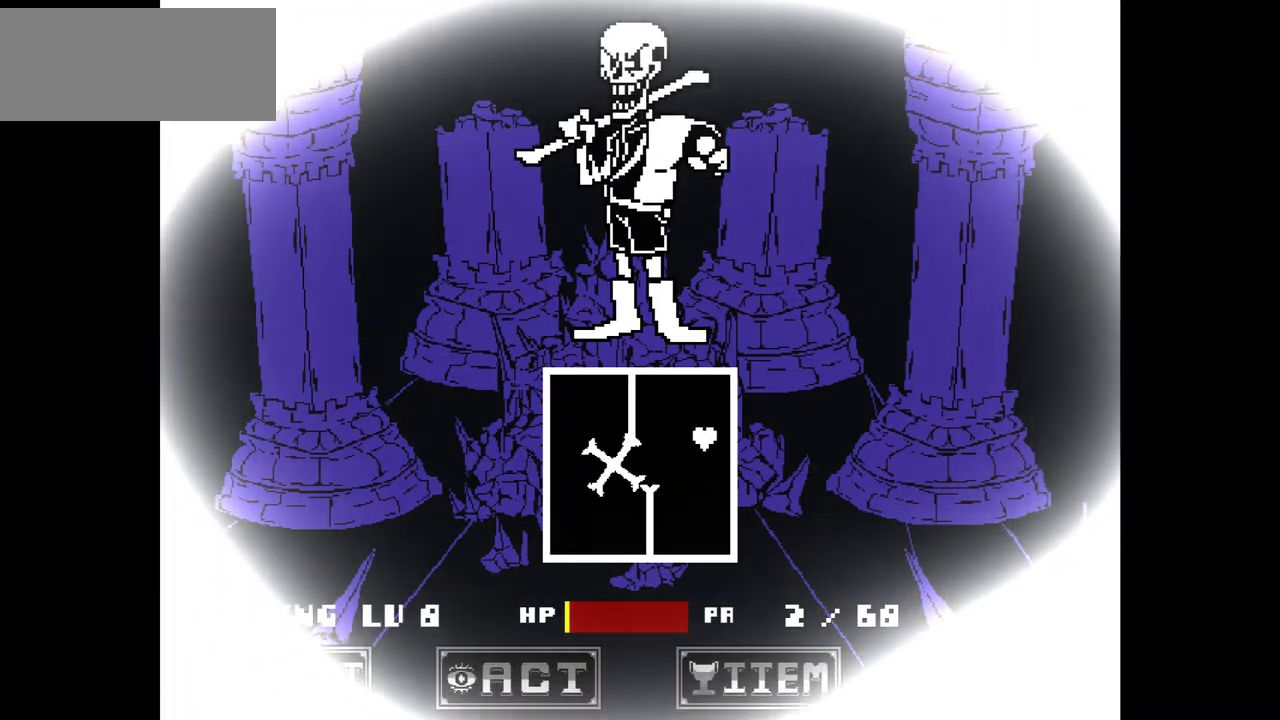
Gameplay with keyboard; each line is a JSON object with the keys held at the frame after it. "events" lists presses ("down") and releases ("up") of "c", "down", "left", "right", "up", "x" and "z" between this image and that frame as [ms after this image, input, new state], when the widget could be followed in between. No other keys are recorded. Mouse input is not recorded.
{"keys": ["left"], "events": [[67, "left", "down"], [67, "right", "up"], [400, "down", "up"]]}
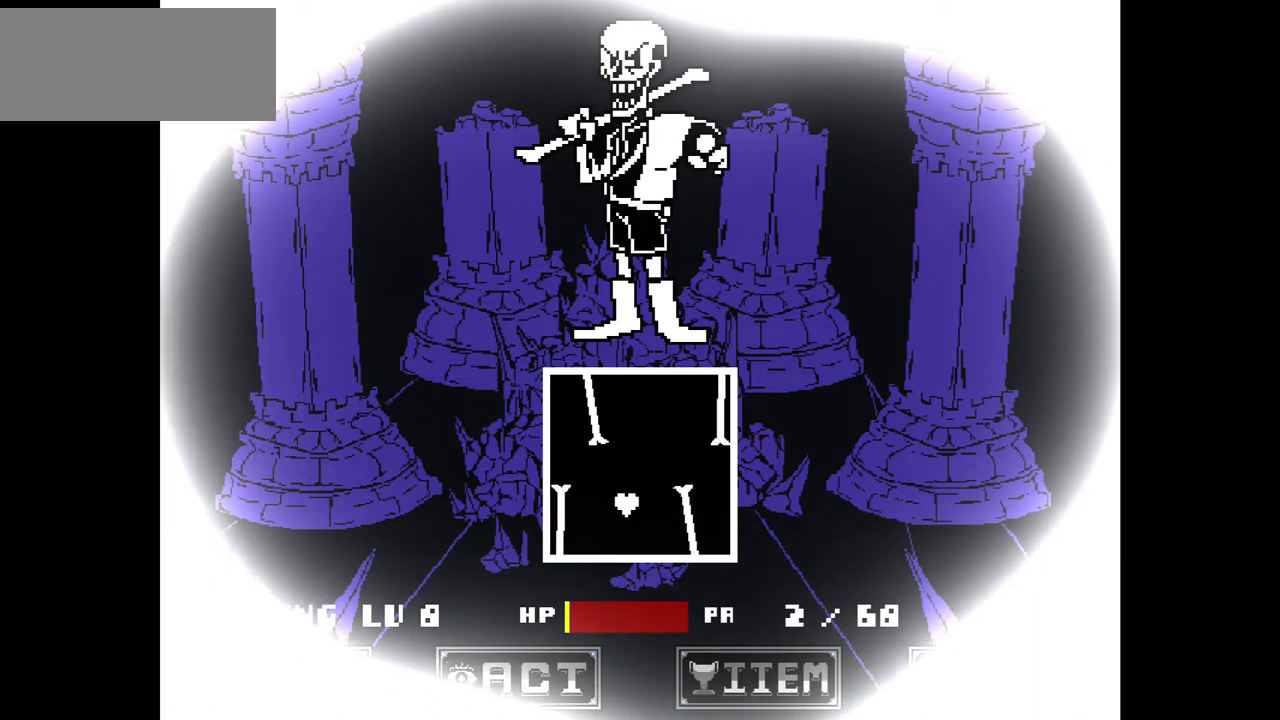
{"keys": ["left", "up"], "events": [[468, "up", "down"]]}
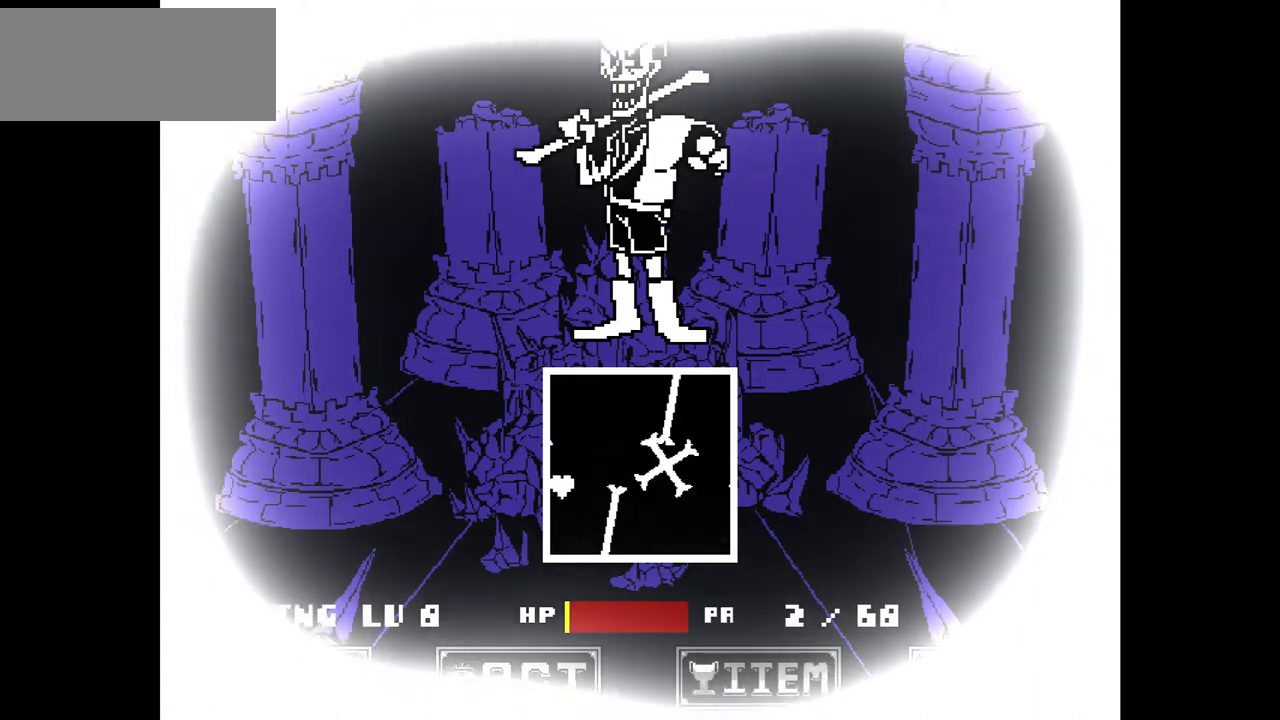
{"keys": ["left", "right", "up"], "events": [[33, "left", "up"], [33, "right", "down"], [167, "up", "up"], [267, "down", "down"], [367, "left", "down"], [367, "right", "up"], [434, "down", "up"], [467, "up", "down"], [500, "right", "down"]]}
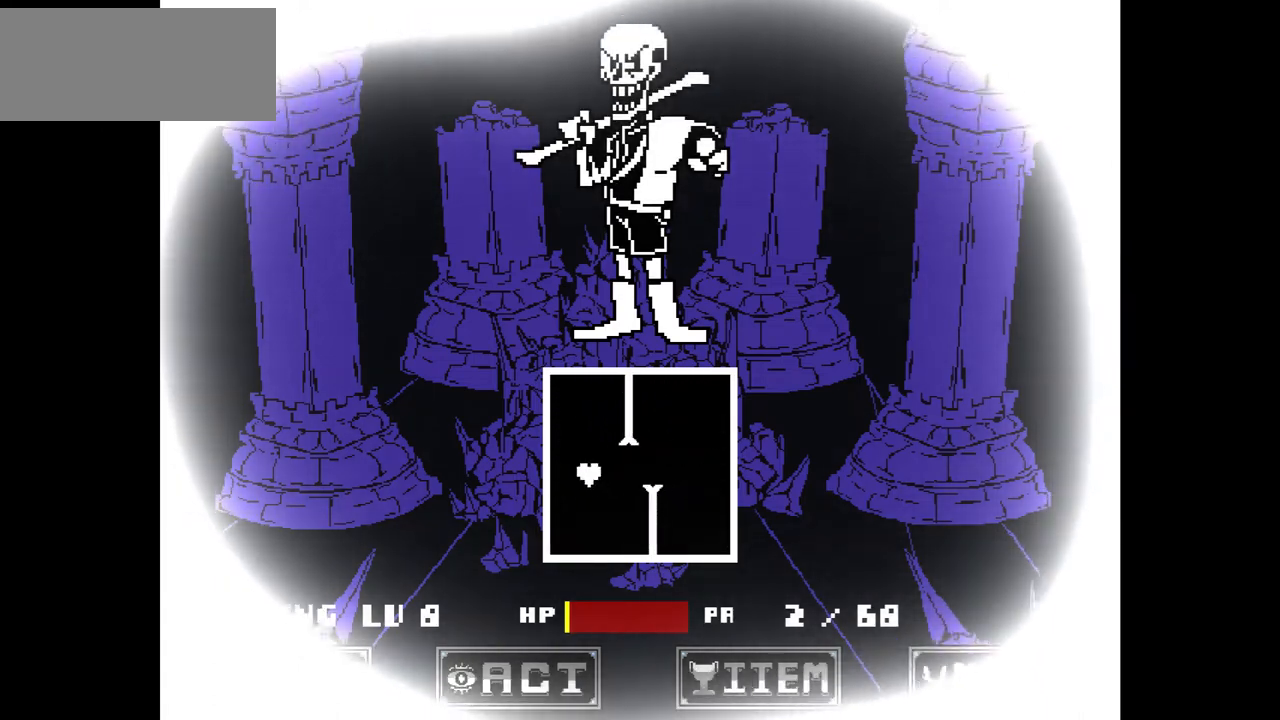
{"keys": ["right"], "events": [[67, "left", "up"], [334, "up", "up"]]}
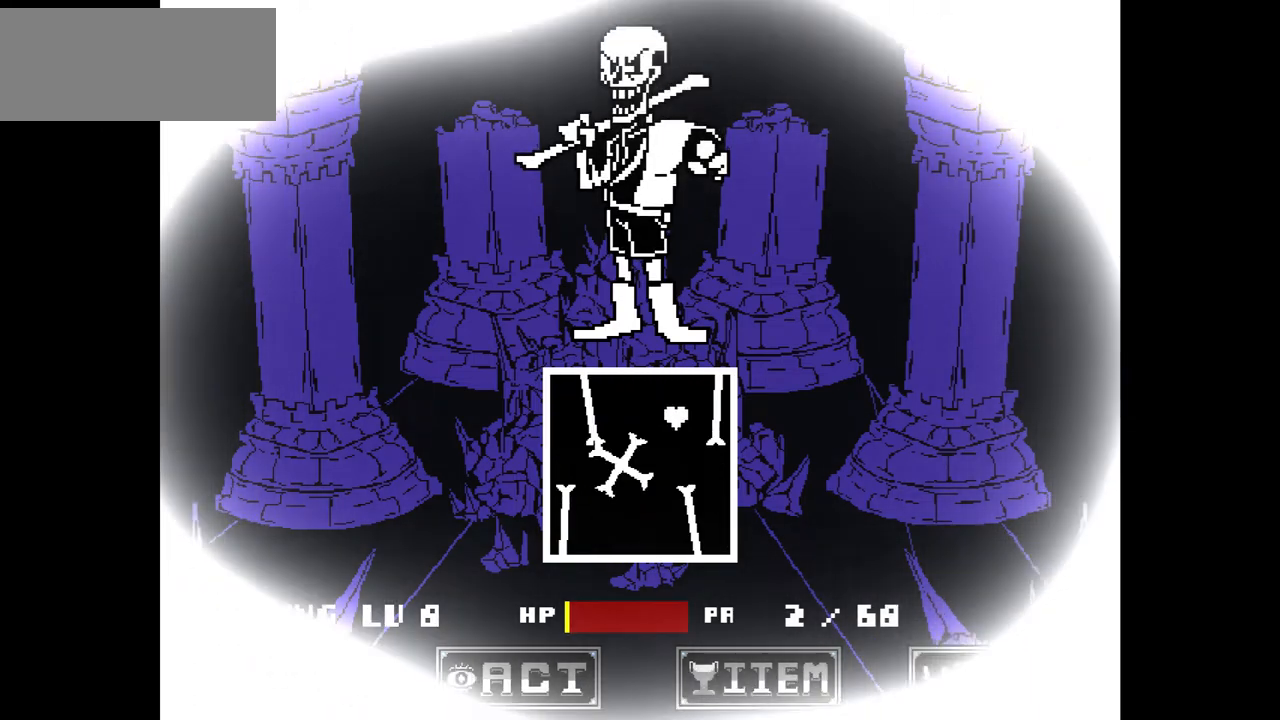
{"keys": ["down", "left"], "events": [[67, "down", "down"], [167, "right", "up"], [300, "left", "down"]]}
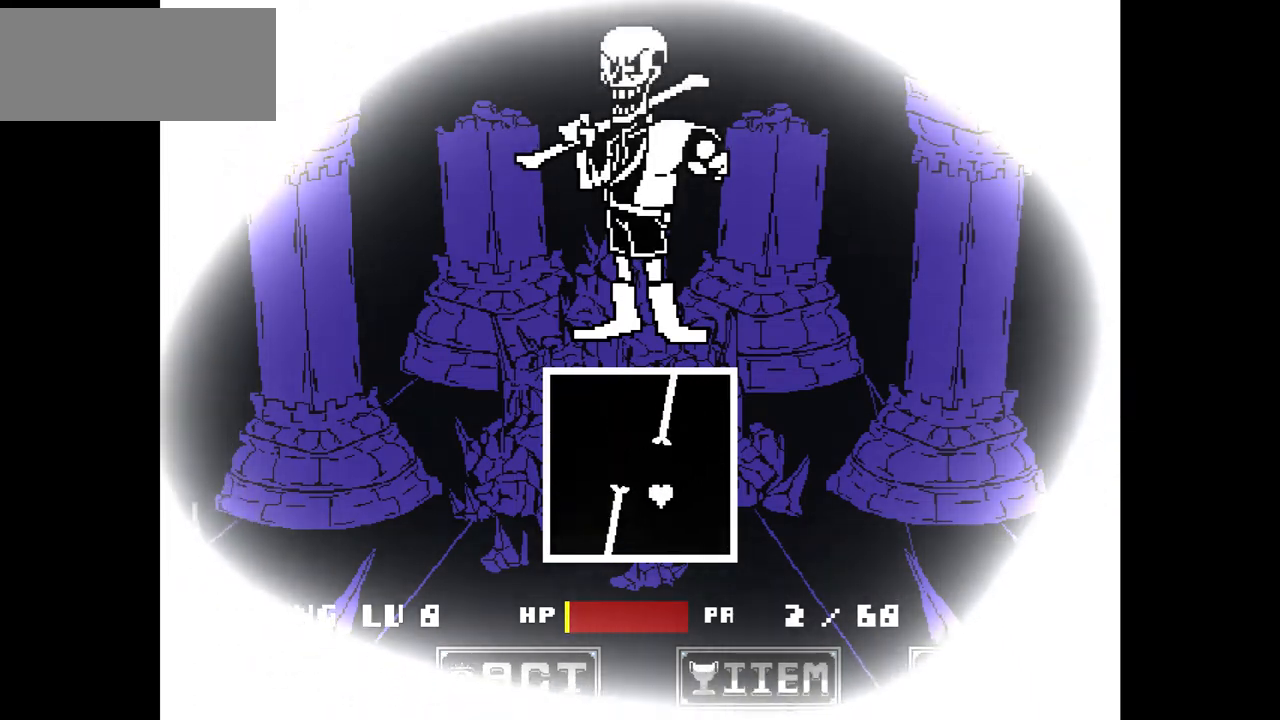
{"keys": ["left"], "events": [[34, "down", "up"], [167, "down", "down"], [267, "down", "up"]]}
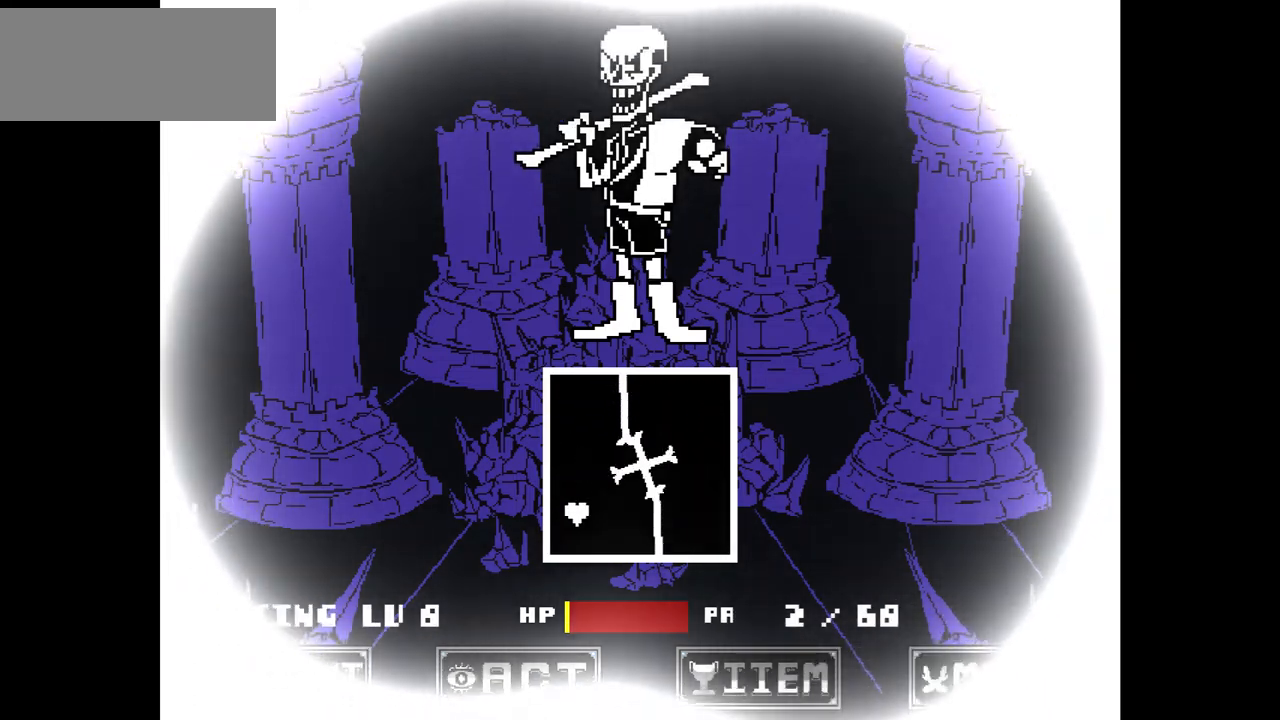
{"keys": ["down", "left"], "events": [[67, "up", "down"], [133, "left", "up"], [133, "right", "down"], [334, "up", "up"], [434, "down", "down"], [434, "right", "up"], [467, "left", "down"]]}
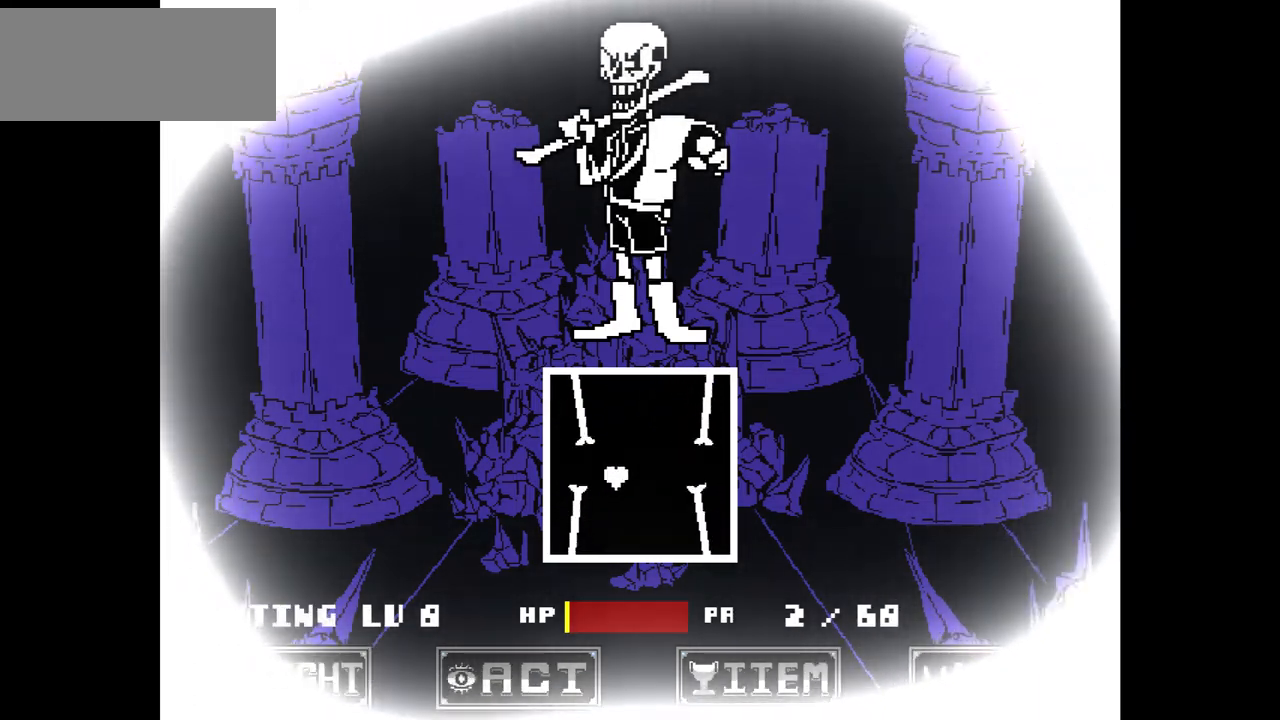
{"keys": ["right", "up"], "events": [[34, "down", "up"], [167, "up", "down"], [267, "left", "up"], [267, "right", "down"]]}
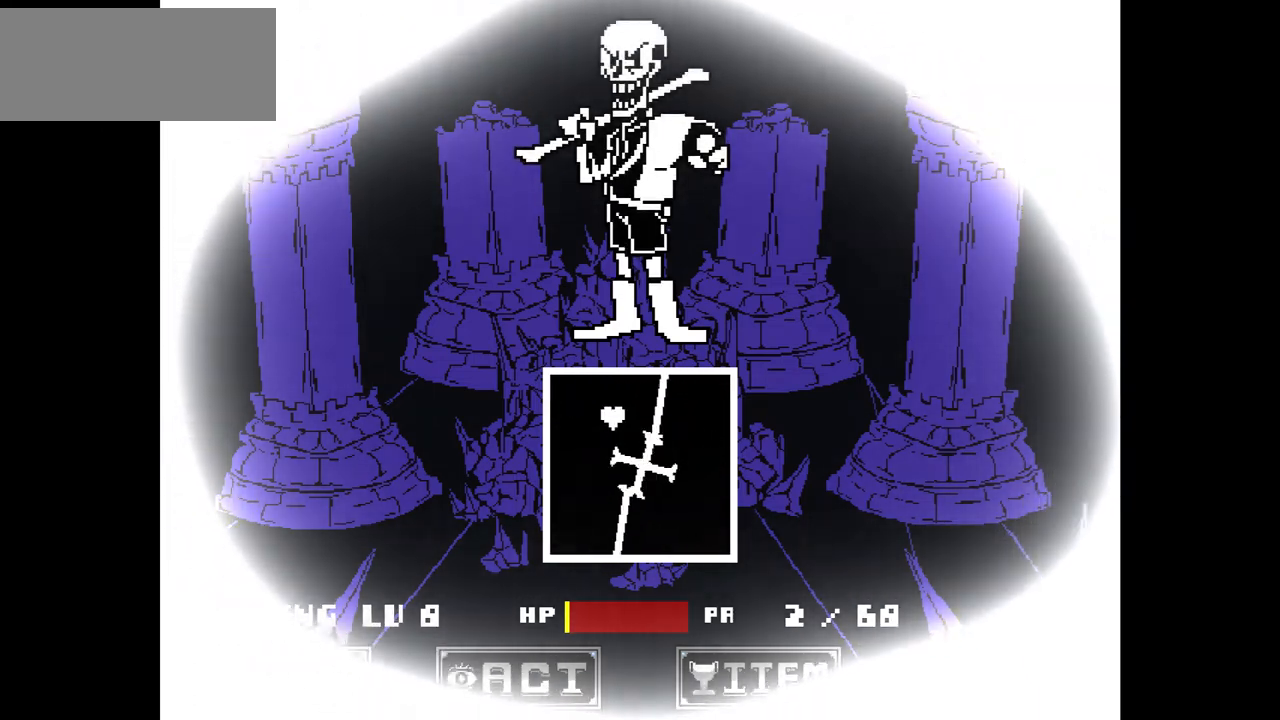
{"keys": ["down", "right"], "events": [[33, "up", "up"], [267, "down", "down"]]}
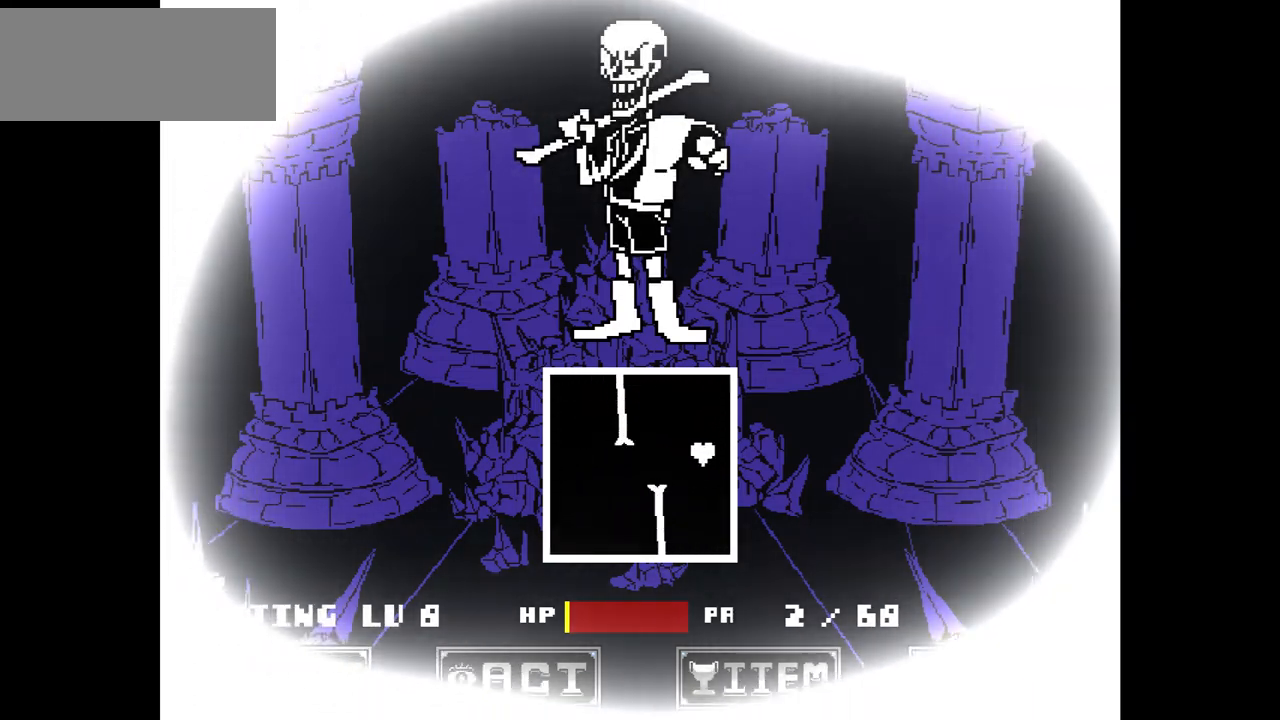
{"keys": ["left"], "events": [[34, "right", "up"], [67, "left", "down"], [367, "down", "up"]]}
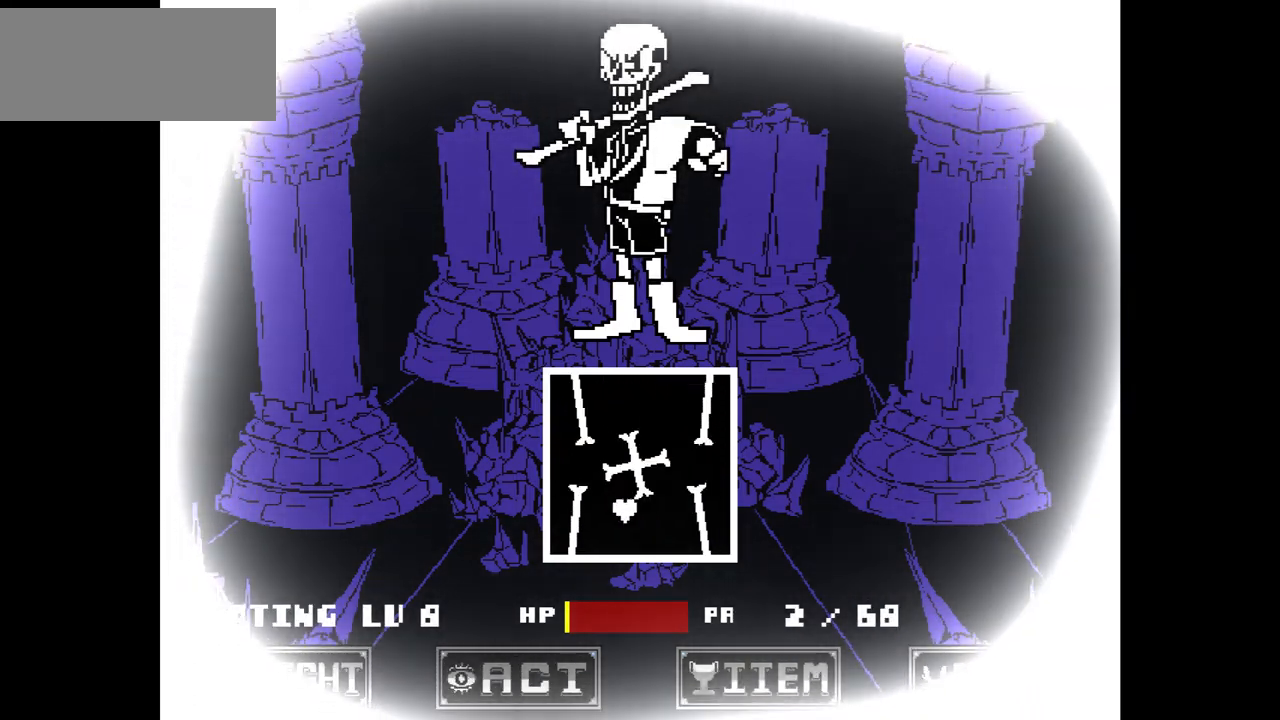
{"keys": ["down", "right"], "events": [[133, "up", "down"], [233, "right", "down"], [267, "left", "up"], [400, "up", "up"], [500, "down", "down"]]}
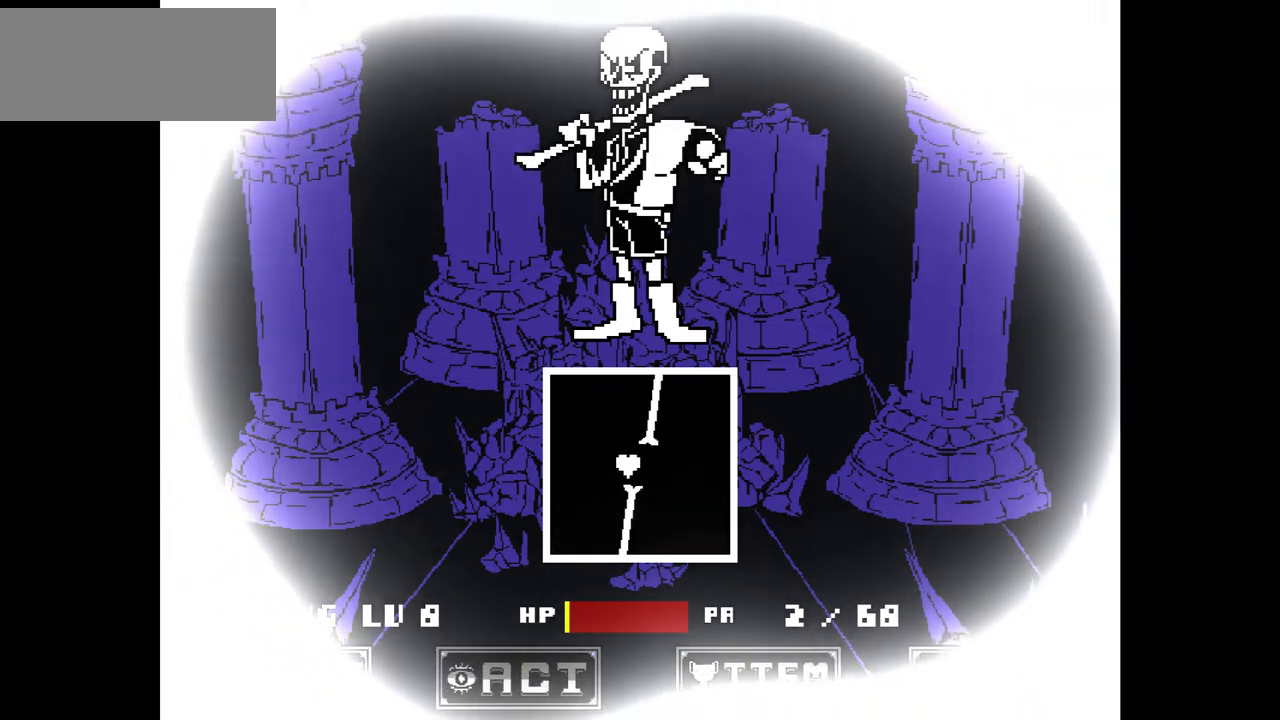
{"keys": [], "events": [[100, "left", "down"], [100, "right", "up"], [134, "down", "up"], [201, "up", "down"], [301, "left", "up"], [468, "up", "up"]]}
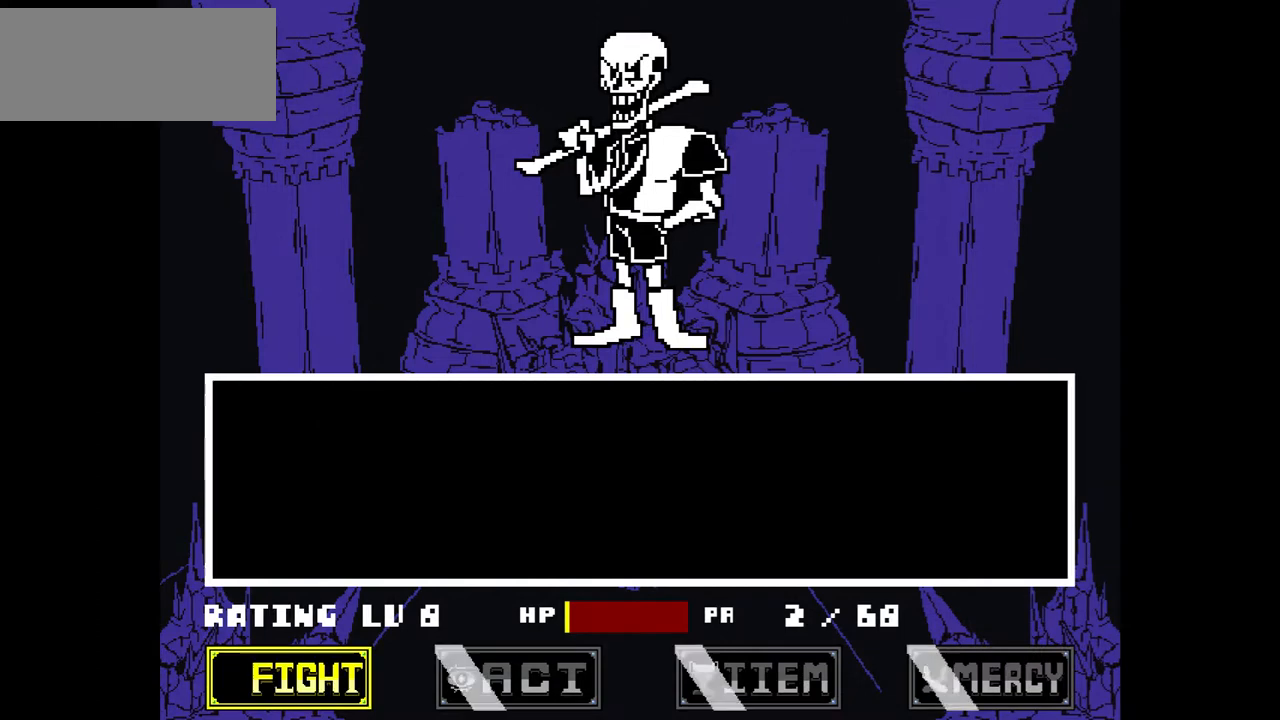
{"keys": ["right"], "events": [[100, "x", "down"], [200, "x", "up"], [300, "right", "down"], [367, "right", "up"], [400, "right", "down"]]}
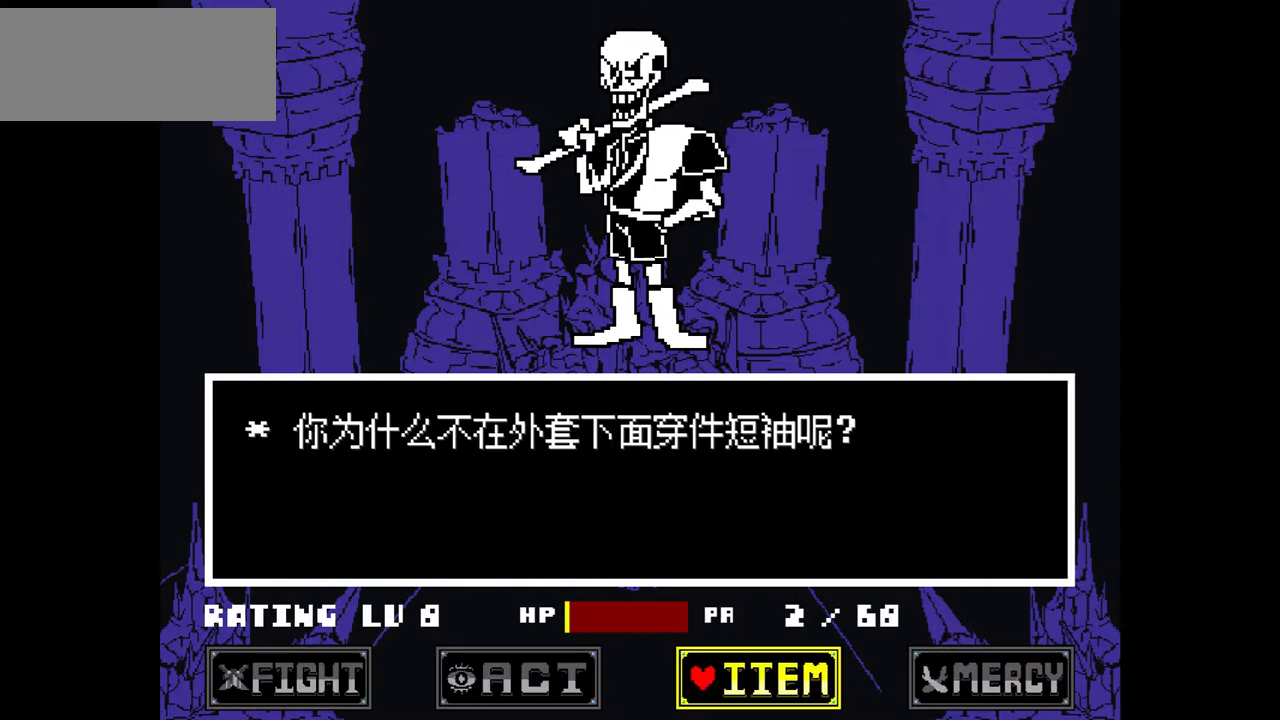
{"keys": [], "events": [[34, "right", "up"], [34, "z", "down"], [67, "z", "up"], [134, "down", "down"], [234, "down", "up"], [267, "down", "down"], [367, "down", "up"], [434, "down", "down"], [501, "down", "up"]]}
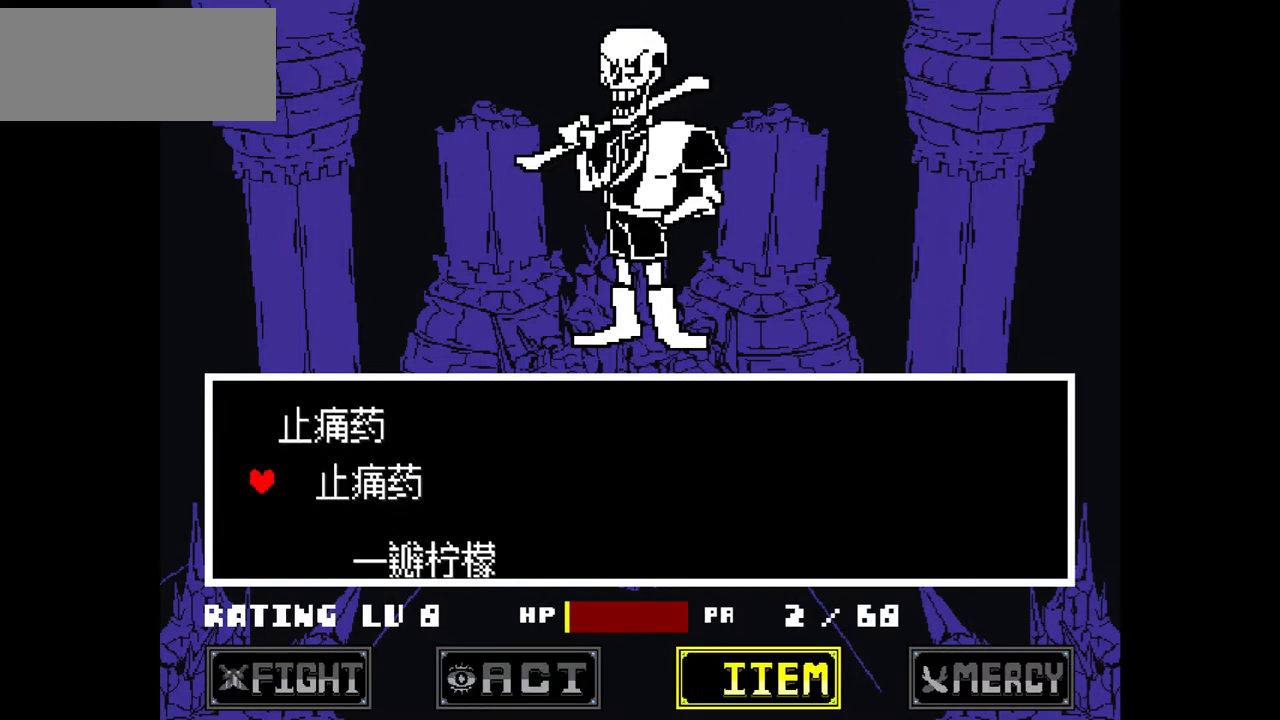
{"keys": [], "events": [[67, "down", "down"], [133, "down", "up"], [233, "down", "down"], [300, "down", "up"]]}
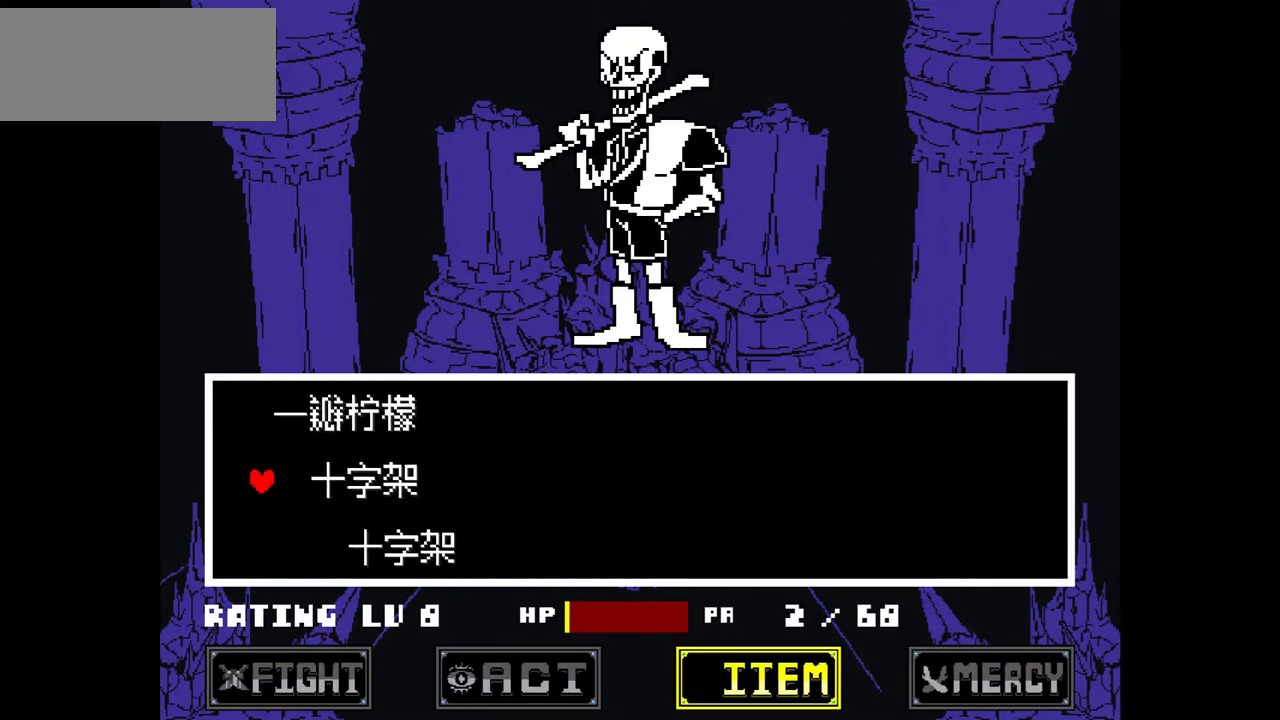
{"keys": [], "events": [[67, "down", "down"], [134, "down", "up"]]}
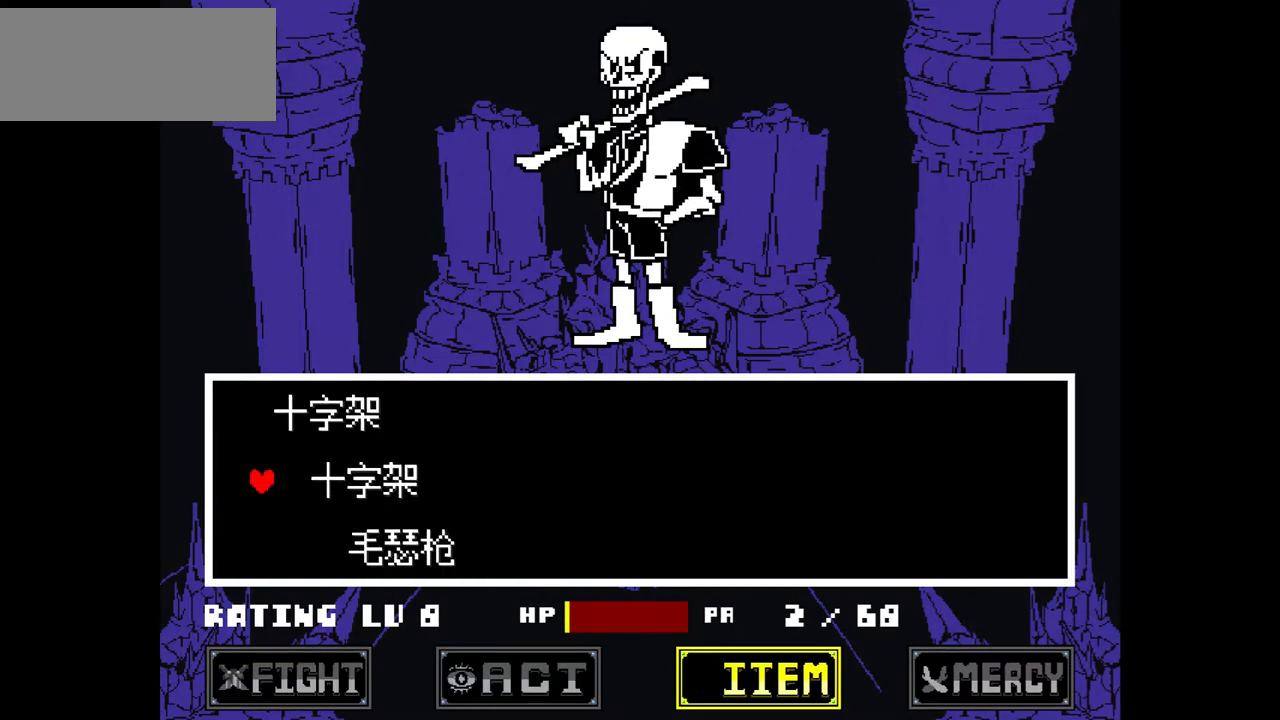
{"keys": [], "events": [[133, "z", "down"], [233, "z", "up"]]}
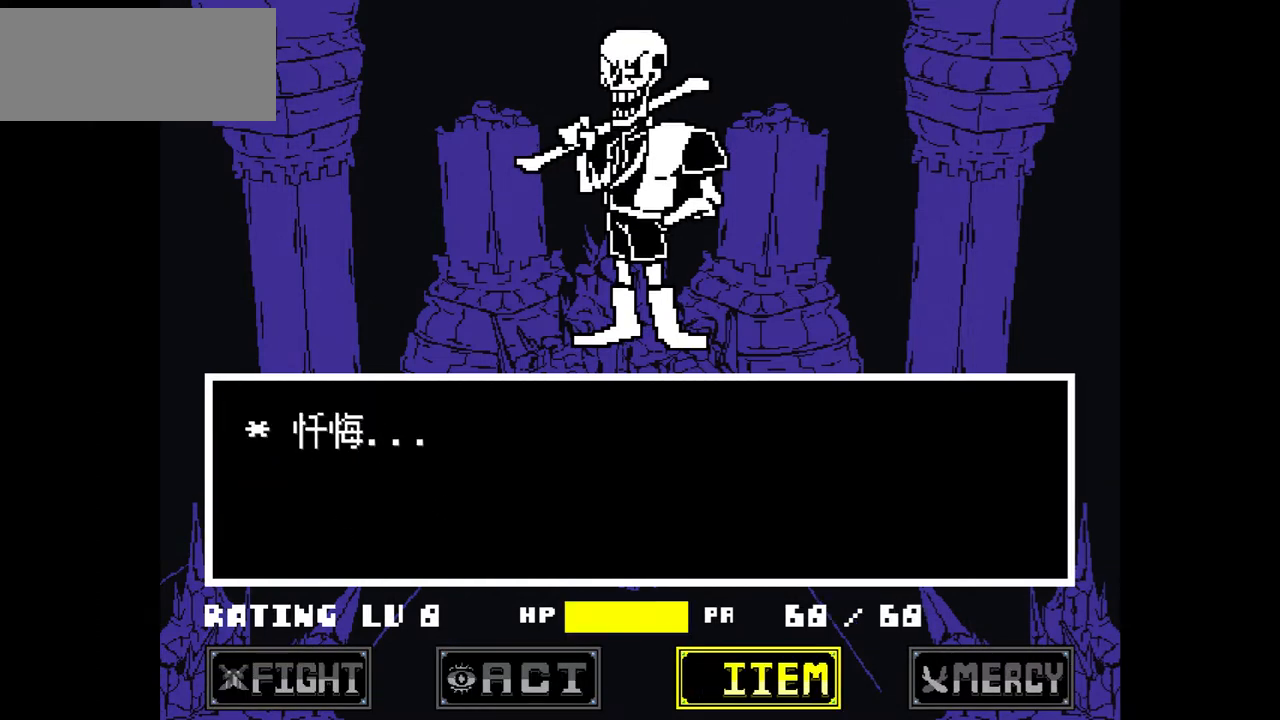
{"keys": [], "events": [[201, "x", "down"], [301, "x", "up"]]}
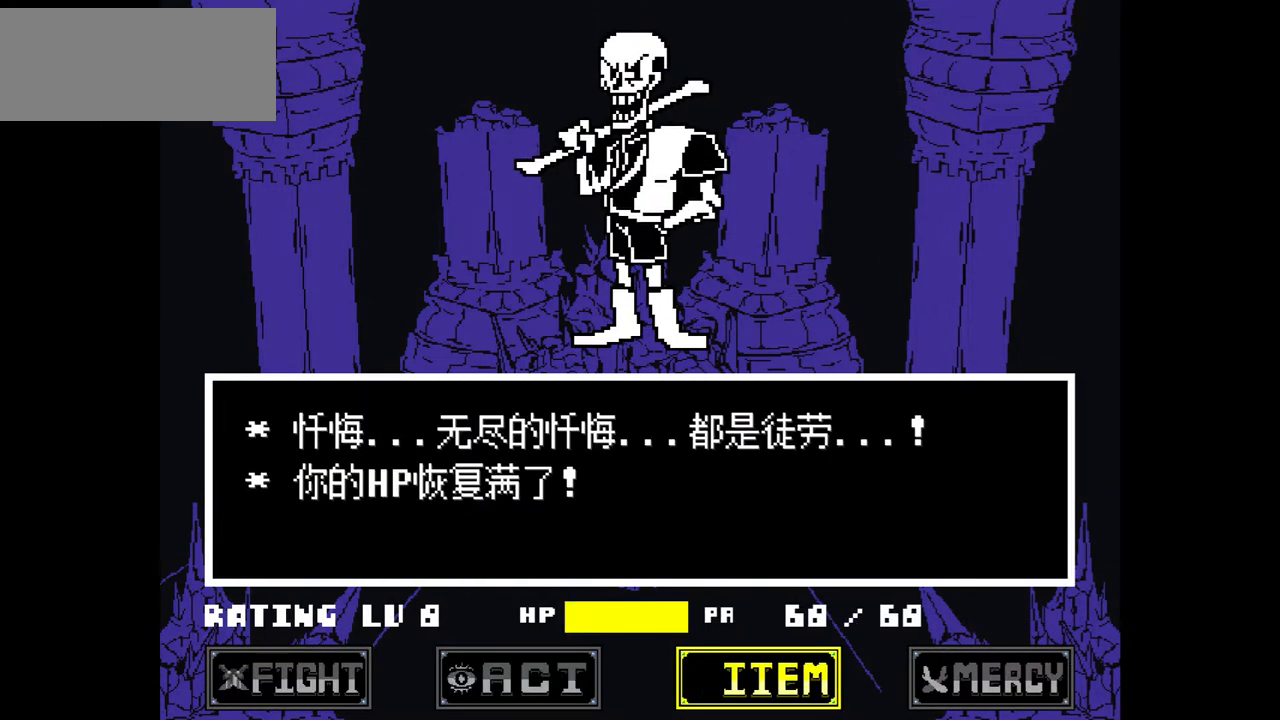
{"keys": [], "events": [[33, "z", "down"], [167, "z", "up"], [267, "x", "down"], [367, "x", "up"], [400, "left", "down"], [500, "left", "up"]]}
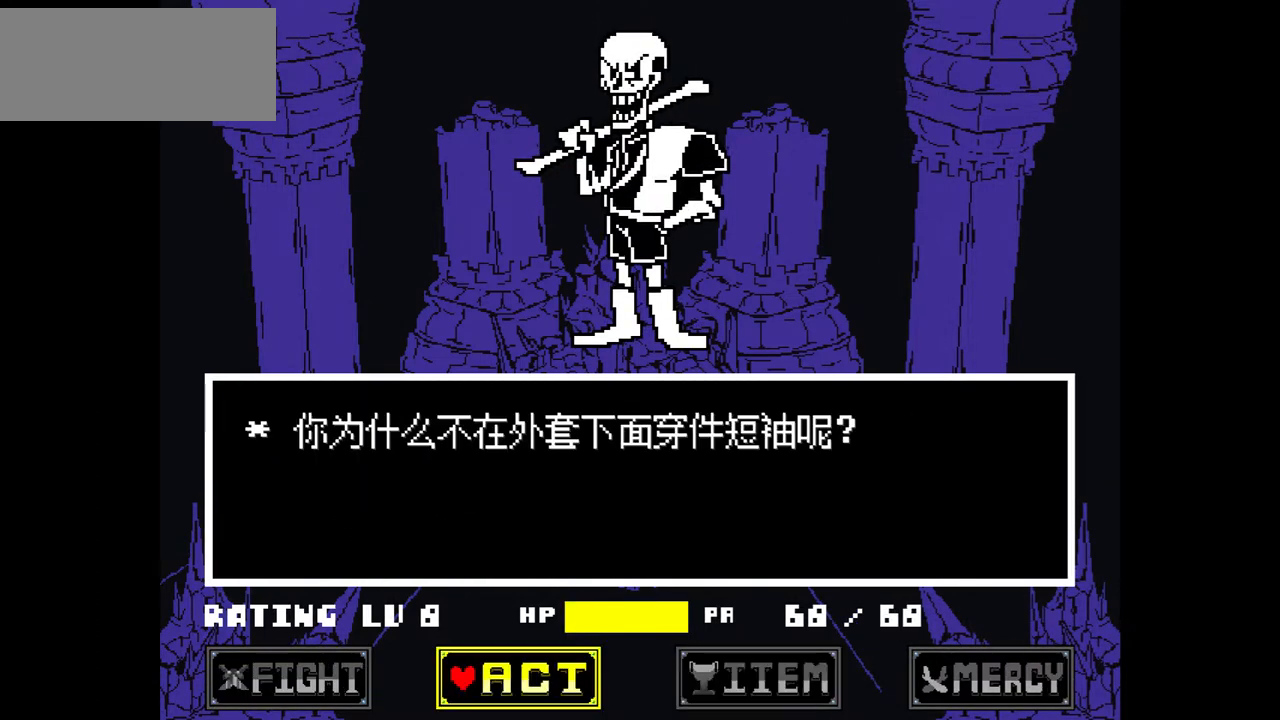
{"keys": ["z"], "events": [[67, "left", "down"], [134, "left", "up"], [201, "z", "down"], [334, "z", "up"], [434, "z", "down"]]}
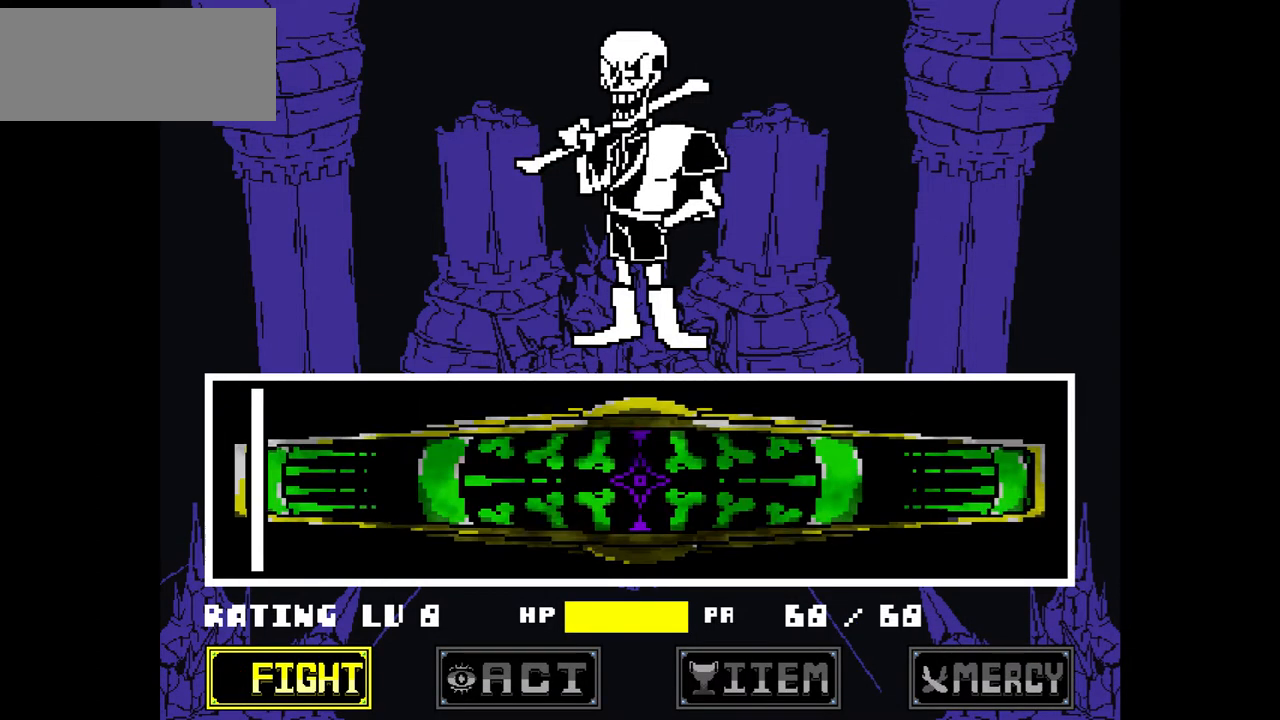
{"keys": ["z"], "events": [[33, "z", "up"], [467, "z", "down"]]}
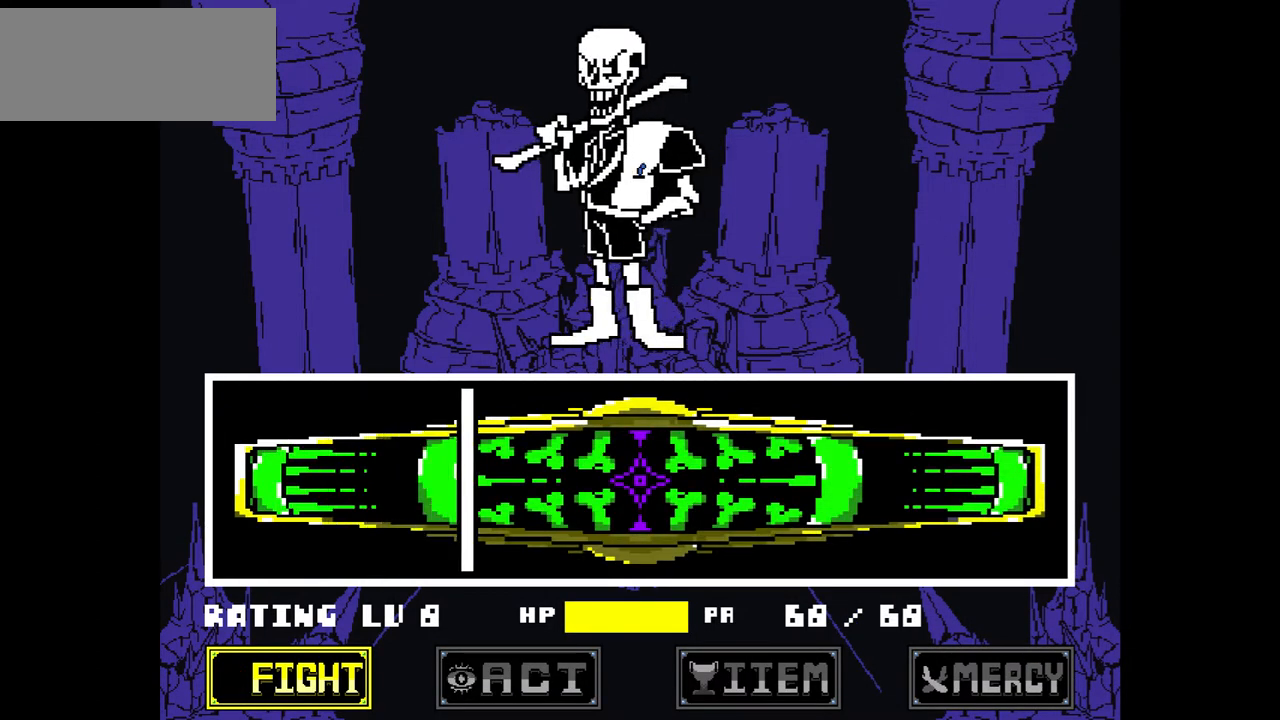
{"keys": [], "events": [[167, "z", "up"]]}
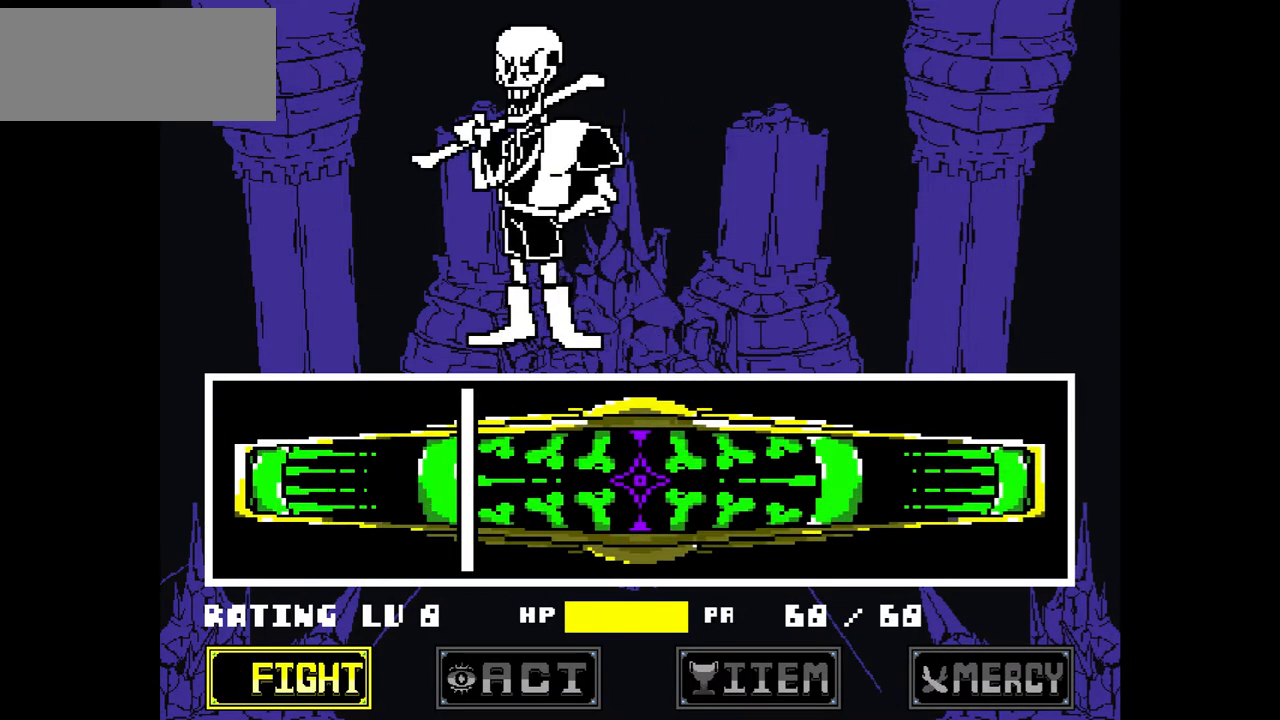
{"keys": [], "events": []}
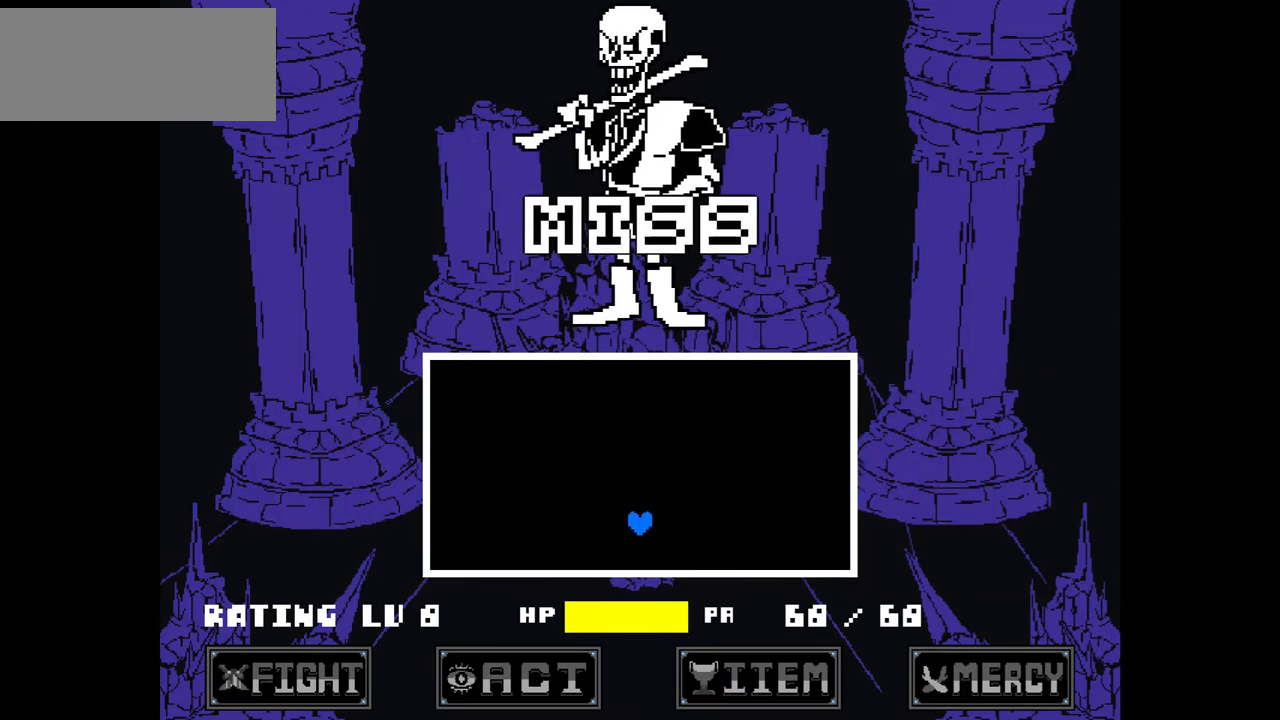
{"keys": [], "events": []}
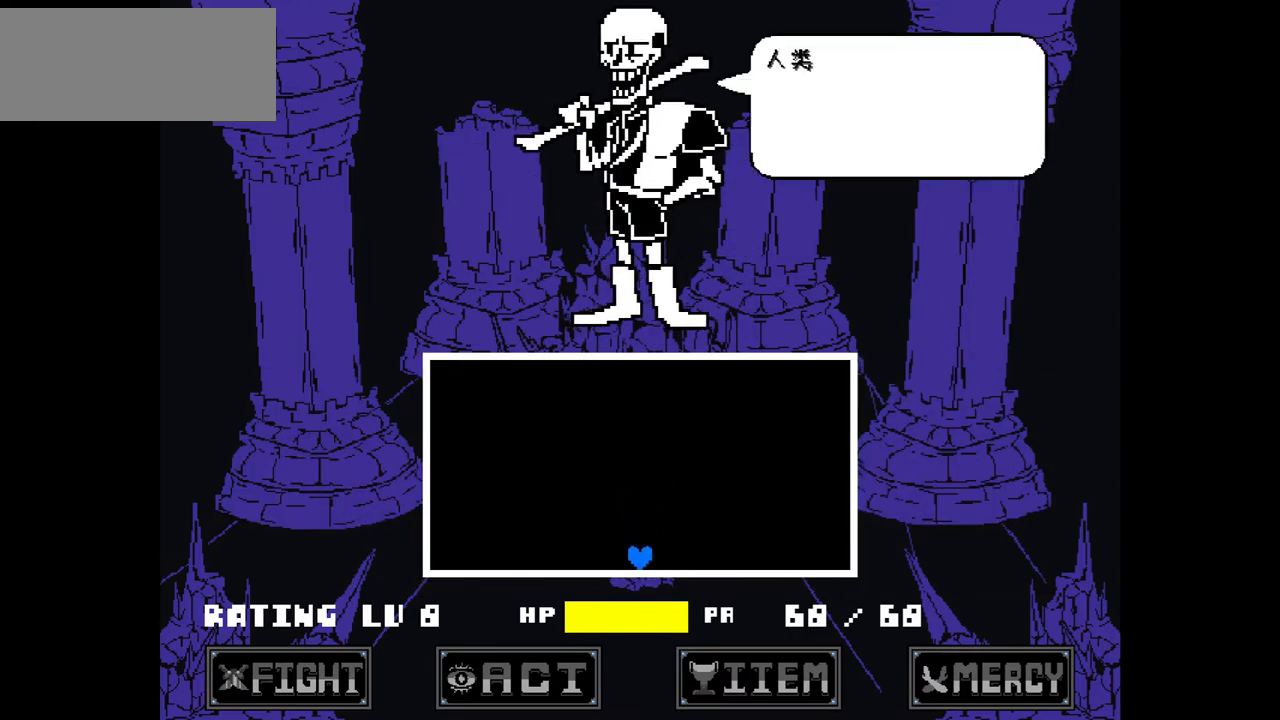
{"keys": ["z"], "events": [[133, "x", "down"], [233, "x", "up"], [434, "z", "down"]]}
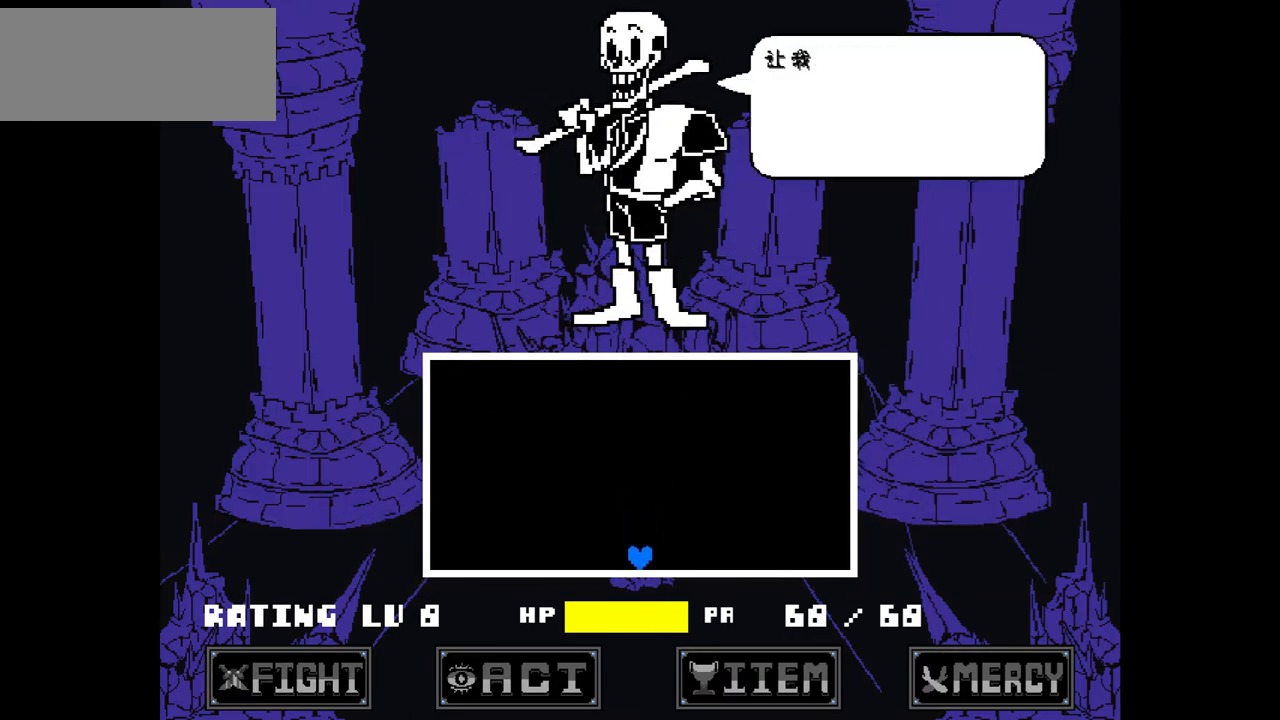
{"keys": [], "events": [[101, "z", "up"], [267, "x", "down"], [367, "x", "up"]]}
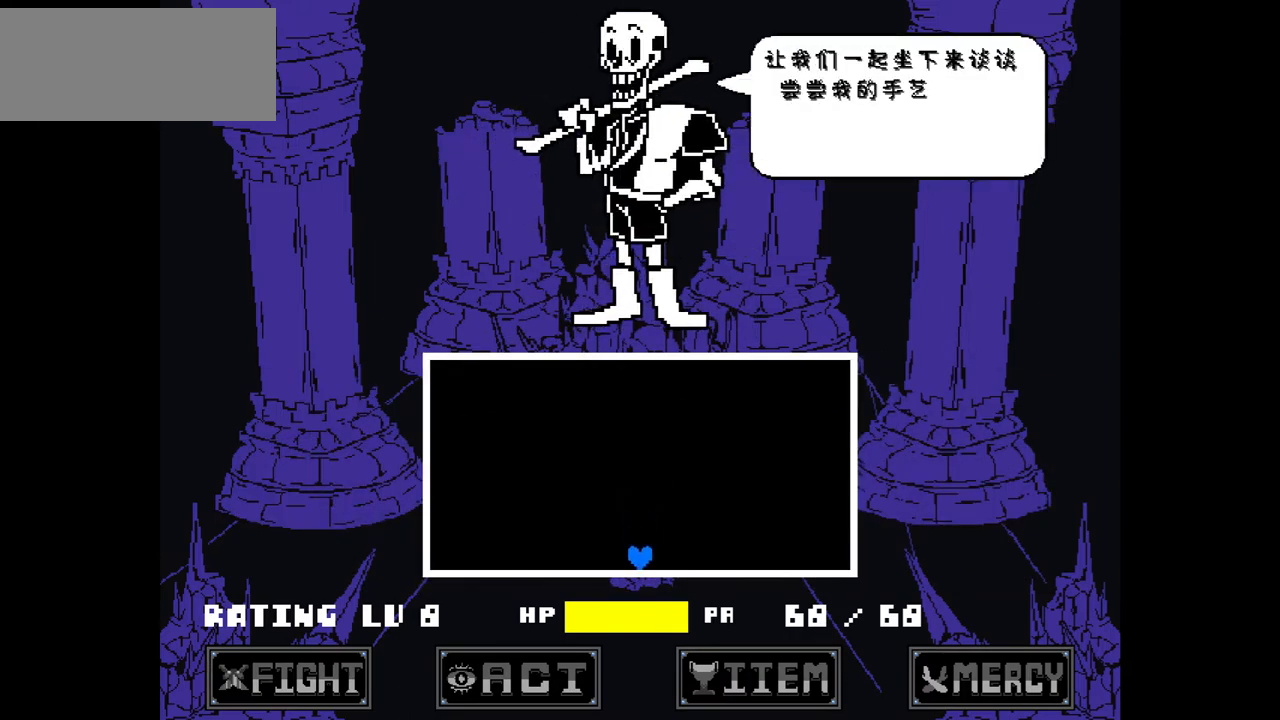
{"keys": ["z"], "events": [[33, "z", "down"], [167, "z", "up"], [233, "x", "down"], [400, "x", "up"], [467, "z", "down"]]}
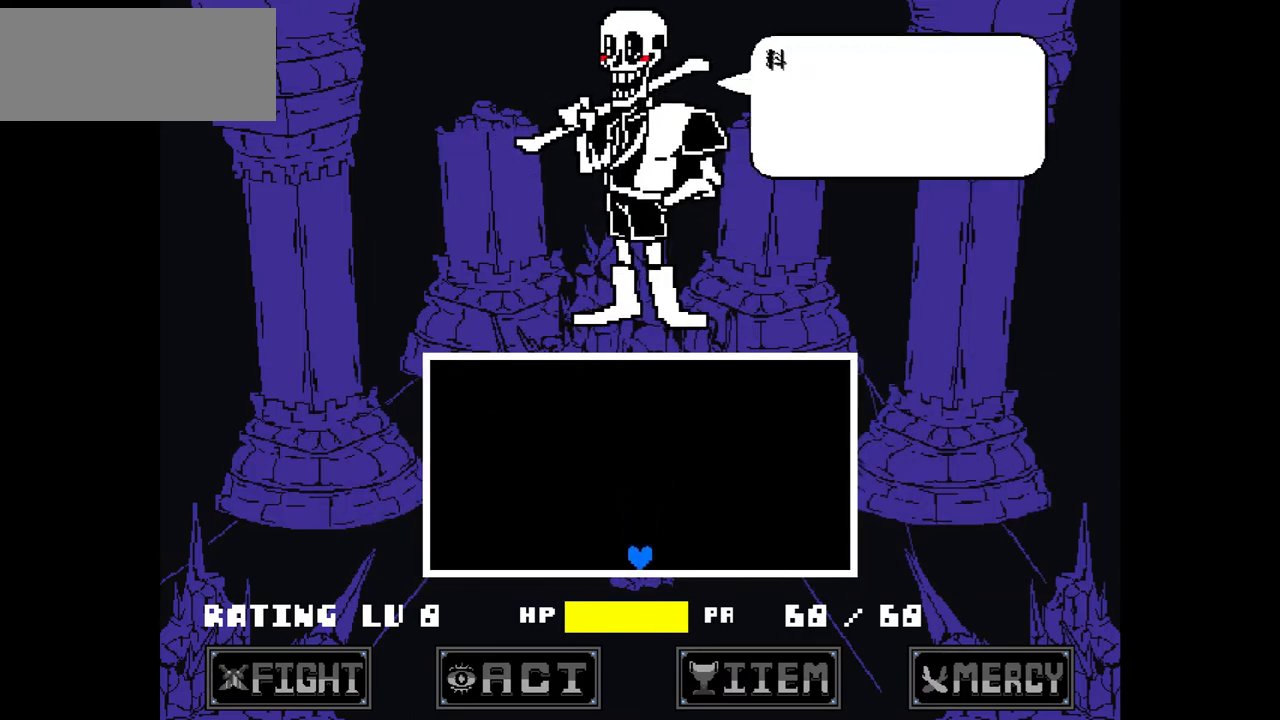
{"keys": [], "events": [[134, "z", "up"], [301, "x", "down"], [468, "x", "up"]]}
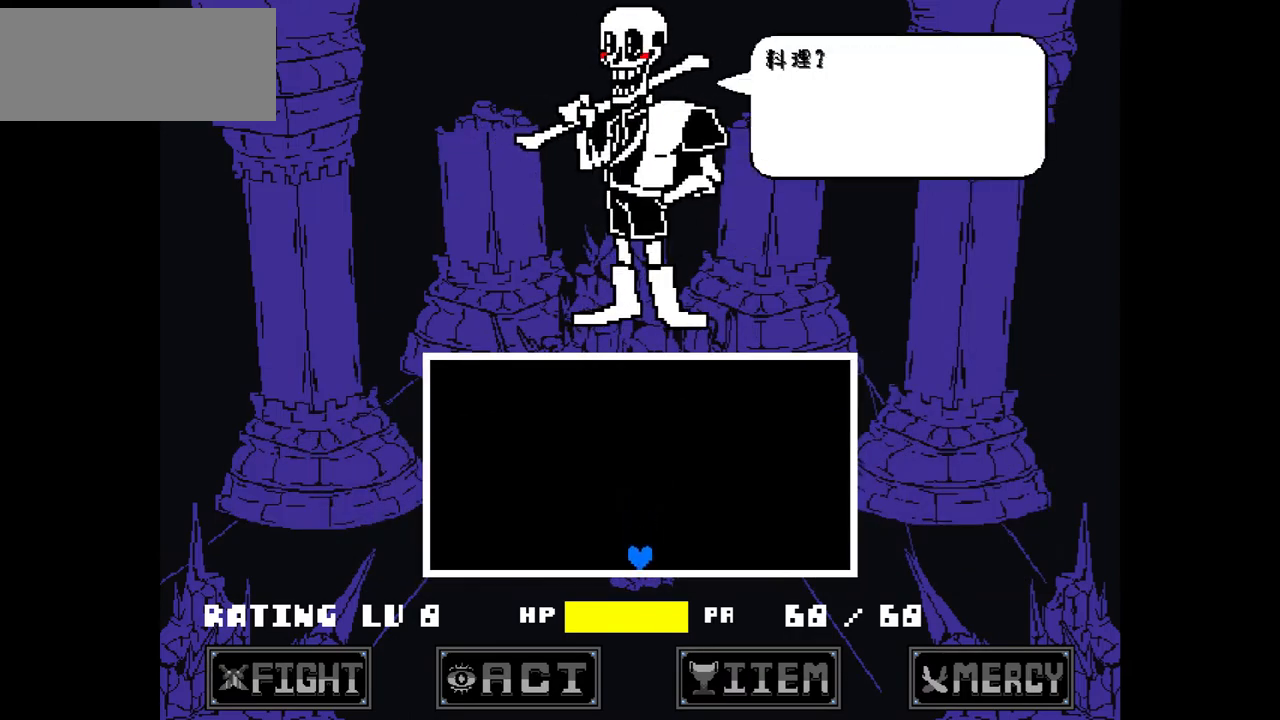
{"keys": [], "events": [[100, "z", "down"], [200, "z", "up"]]}
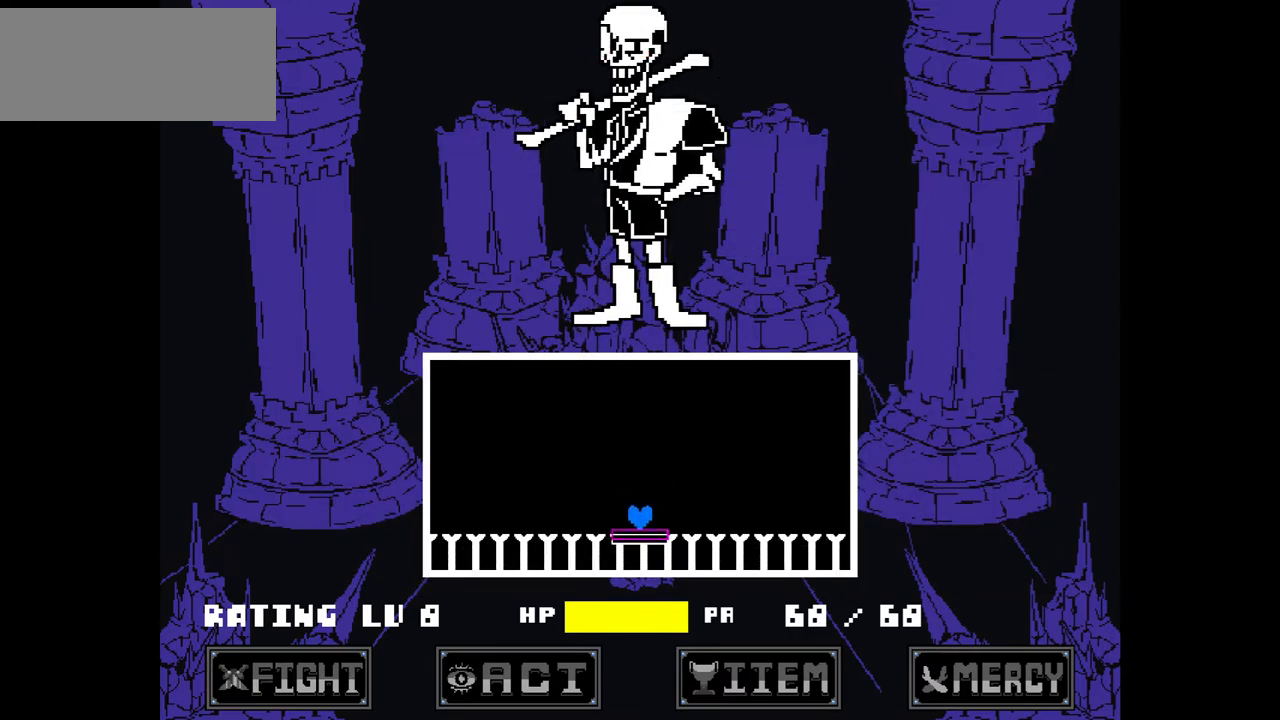
{"keys": ["right", "x"], "events": [[167, "x", "down"], [234, "left", "down"], [401, "left", "up"], [401, "right", "down"]]}
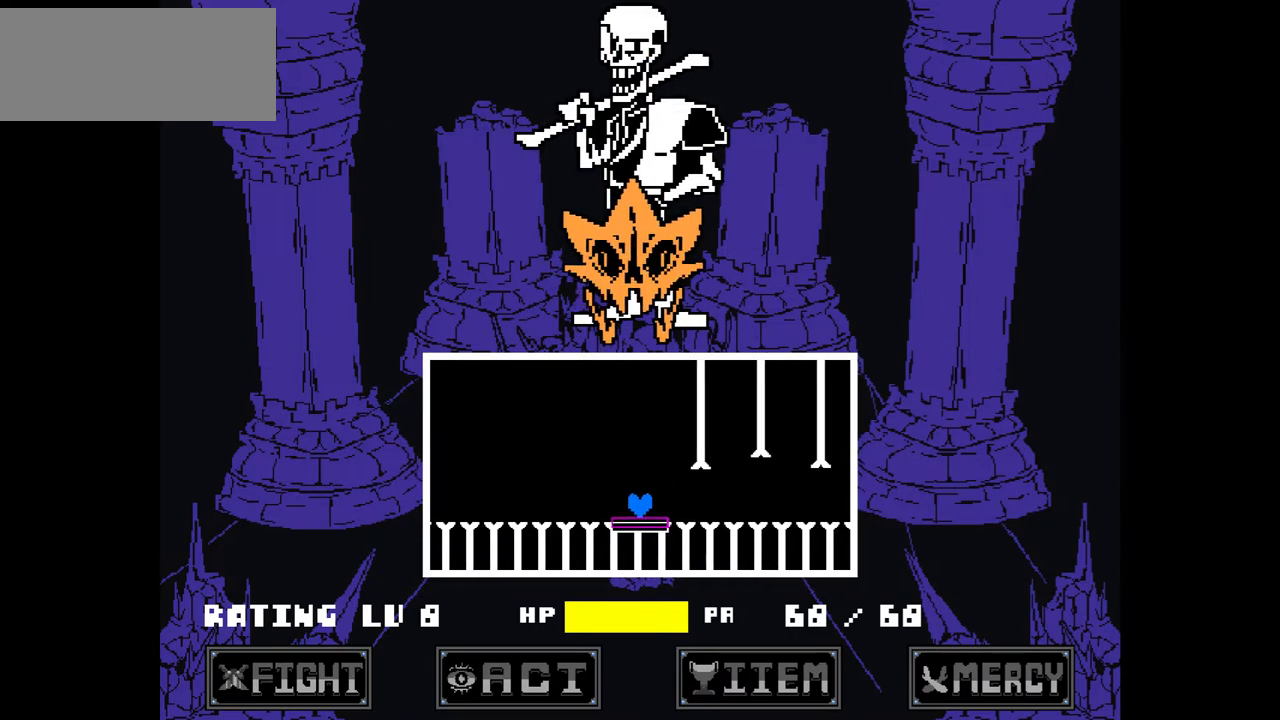
{"keys": ["right", "x"], "events": [[33, "left", "down"], [33, "right", "up"], [167, "left", "up"], [167, "right", "down"], [334, "left", "down"], [367, "right", "up"], [434, "right", "down"], [467, "left", "up"]]}